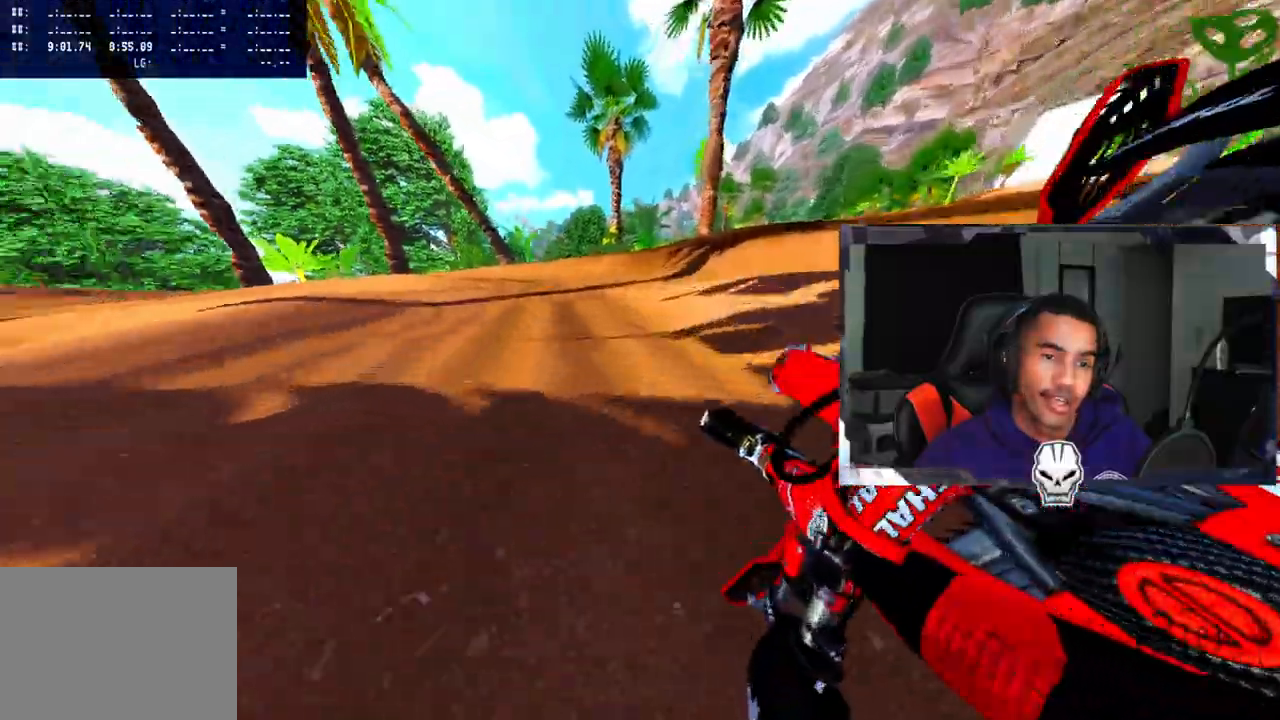
Gameplay with a controller (PlayStation layout); each line is a JSON object with the inputs held at the frame after it. "events" lists button and stick changes between this image and that frame as [ms after this image, input, new state], when the widget could be followed in between.
{"buttons": ["R2"], "left_stick": "up-left", "right_stick": "up-right", "events": [[133, "R2", "down"], [417, "R2", "up"], [483, "R2", "down"]]}
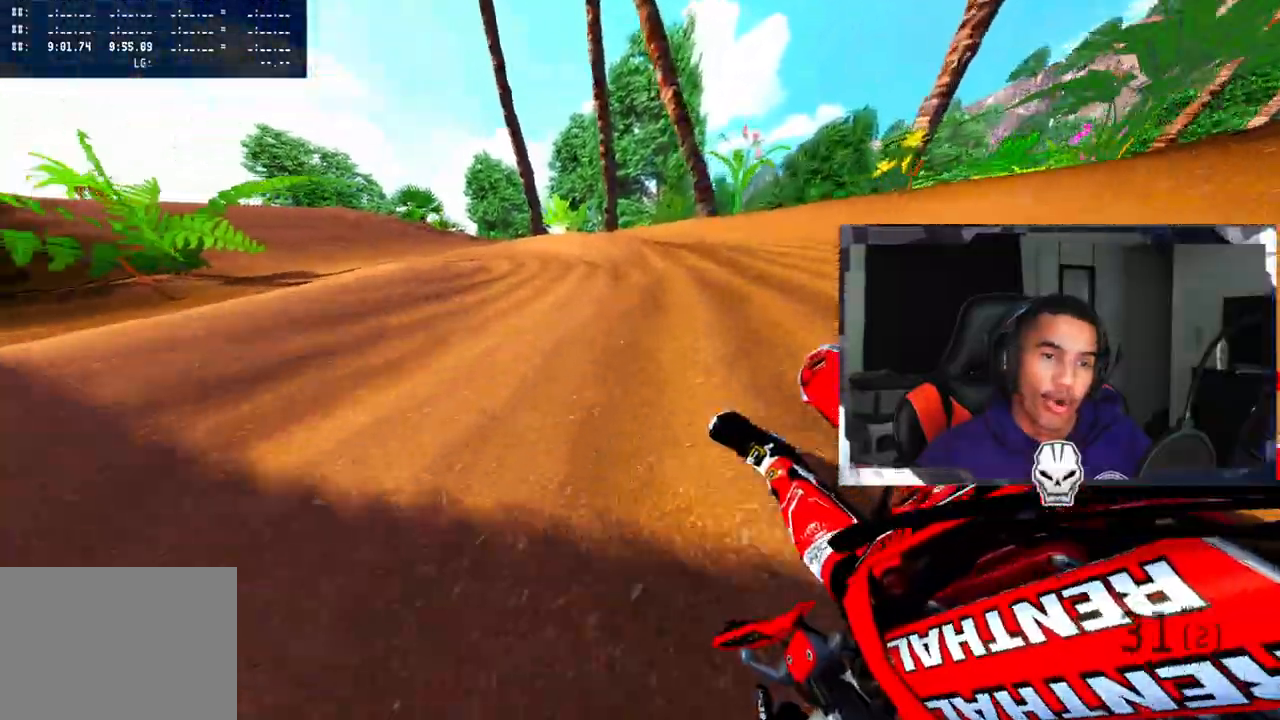
{"buttons": ["R2"], "left_stick": "up-left", "right_stick": "up-right", "events": [[83, "R2", "up"], [133, "R2", "down"]]}
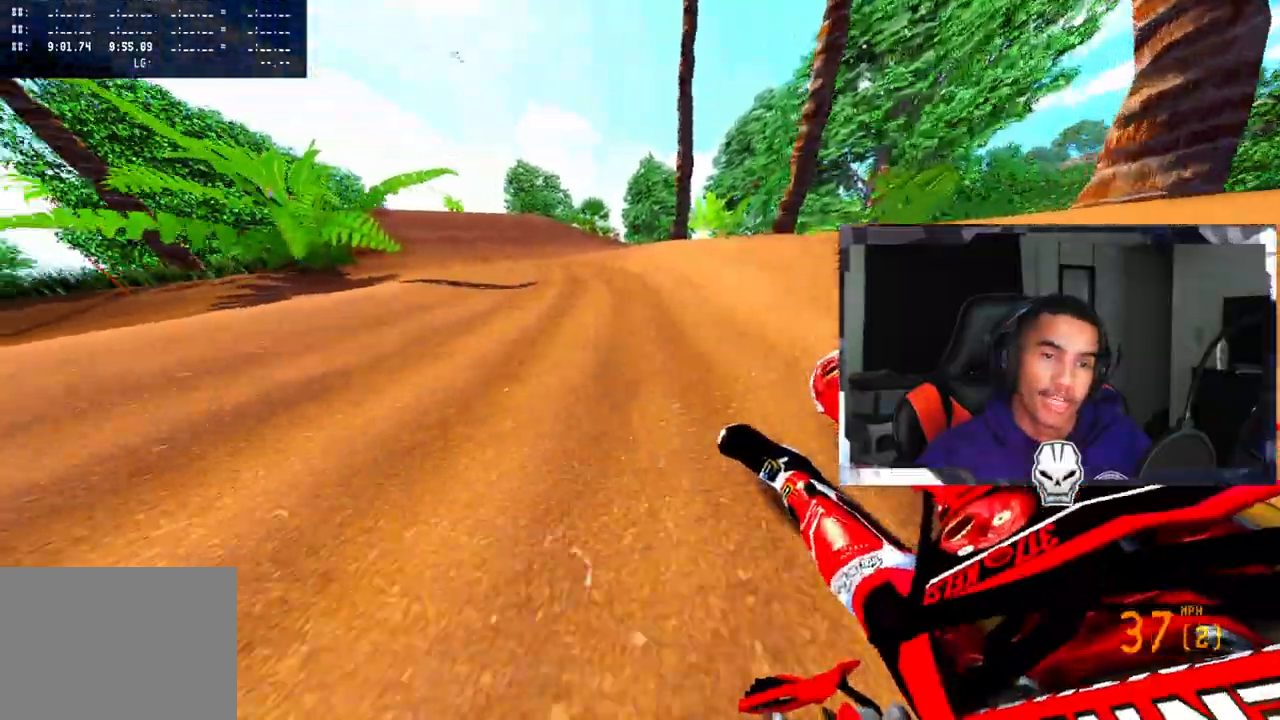
{"buttons": ["R2"], "left_stick": "up-left", "right_stick": "center", "events": [[400, "right_stick", "center"]]}
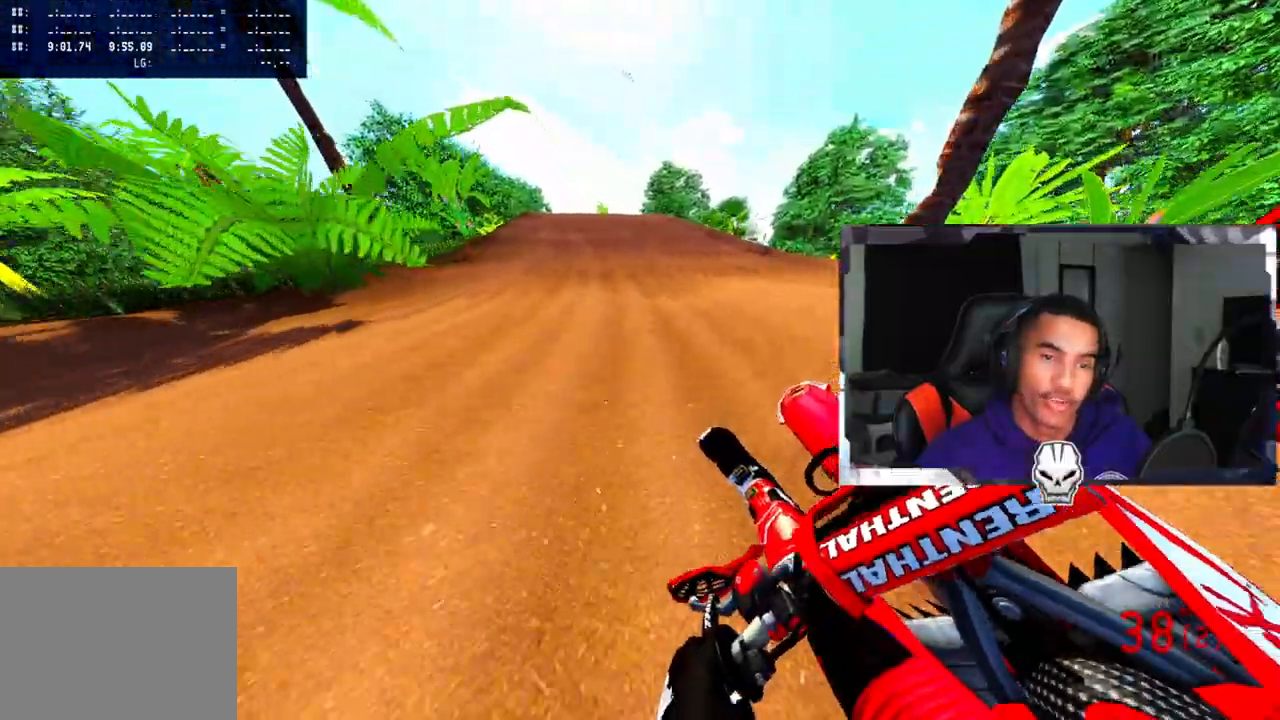
{"buttons": ["R2"], "left_stick": "center", "right_stick": "center", "events": [[183, "left_stick", "up-right"], [233, "CROSS", "down"], [267, "left_stick", "center"], [333, "CROSS", "up"]]}
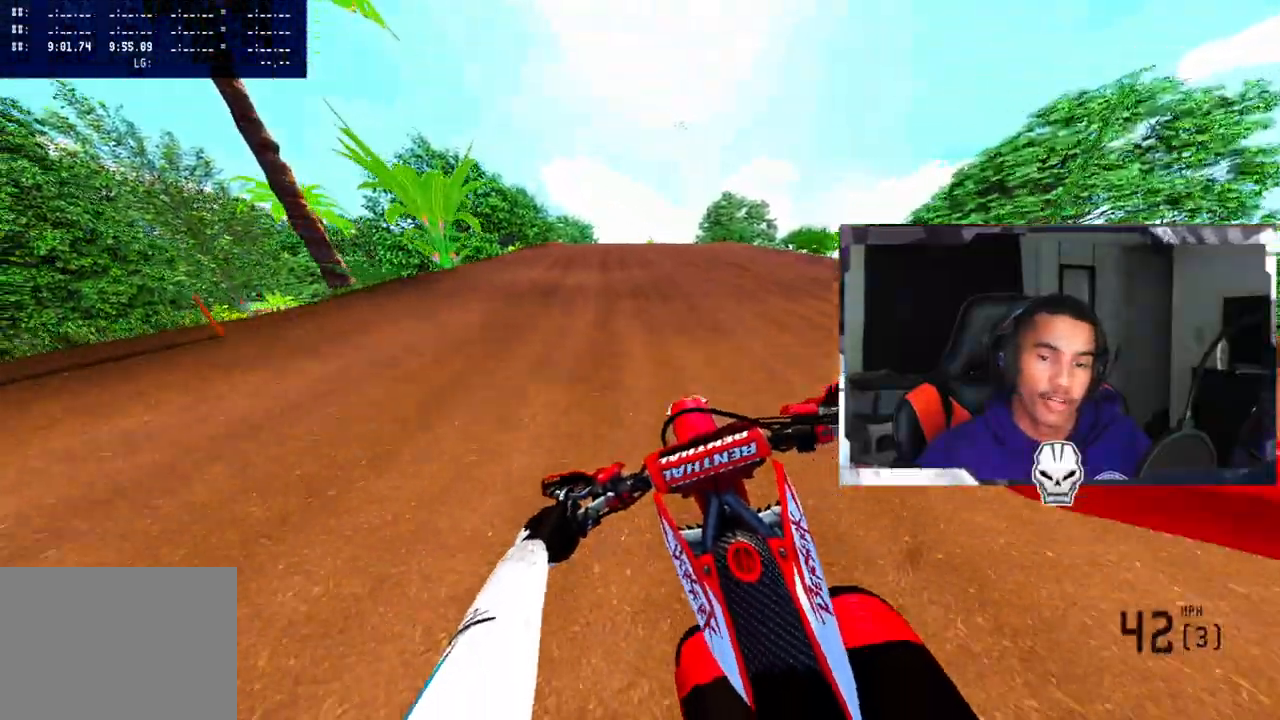
{"buttons": ["R2"], "left_stick": "center", "right_stick": "up", "events": [[167, "right_stick", "up-right"], [367, "right_stick", "up"]]}
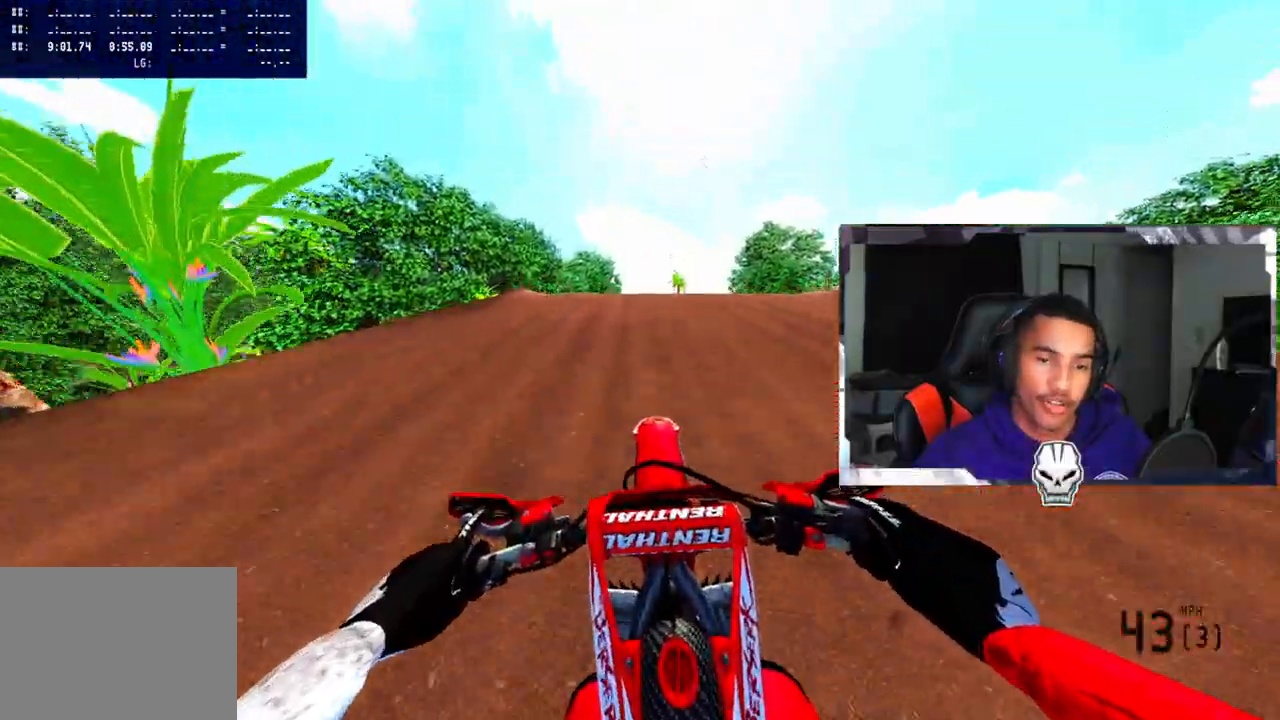
{"buttons": ["R2"], "left_stick": "center", "right_stick": "up", "events": [[133, "right_stick", "center"], [183, "R3", "down"], [267, "R3", "up"], [267, "right_stick", "up"]]}
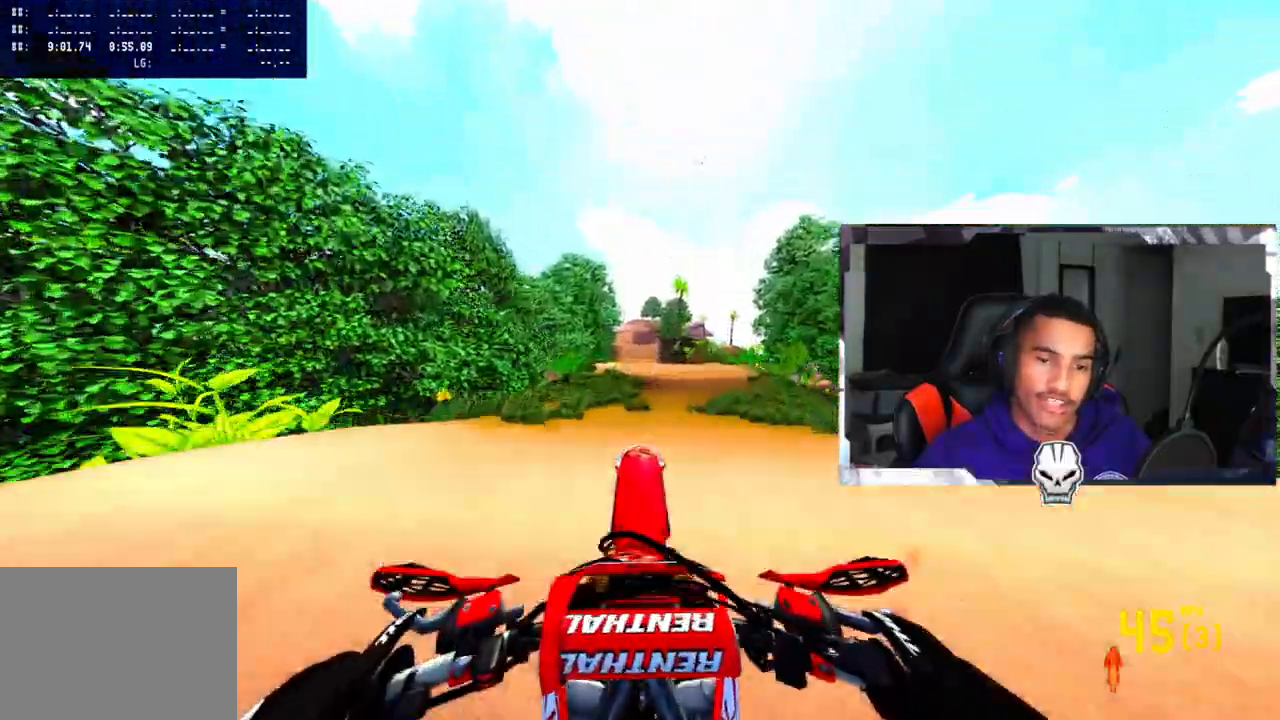
{"buttons": [], "left_stick": "center", "right_stick": "center", "events": [[183, "R2", "up"], [250, "right_stick", "center"]]}
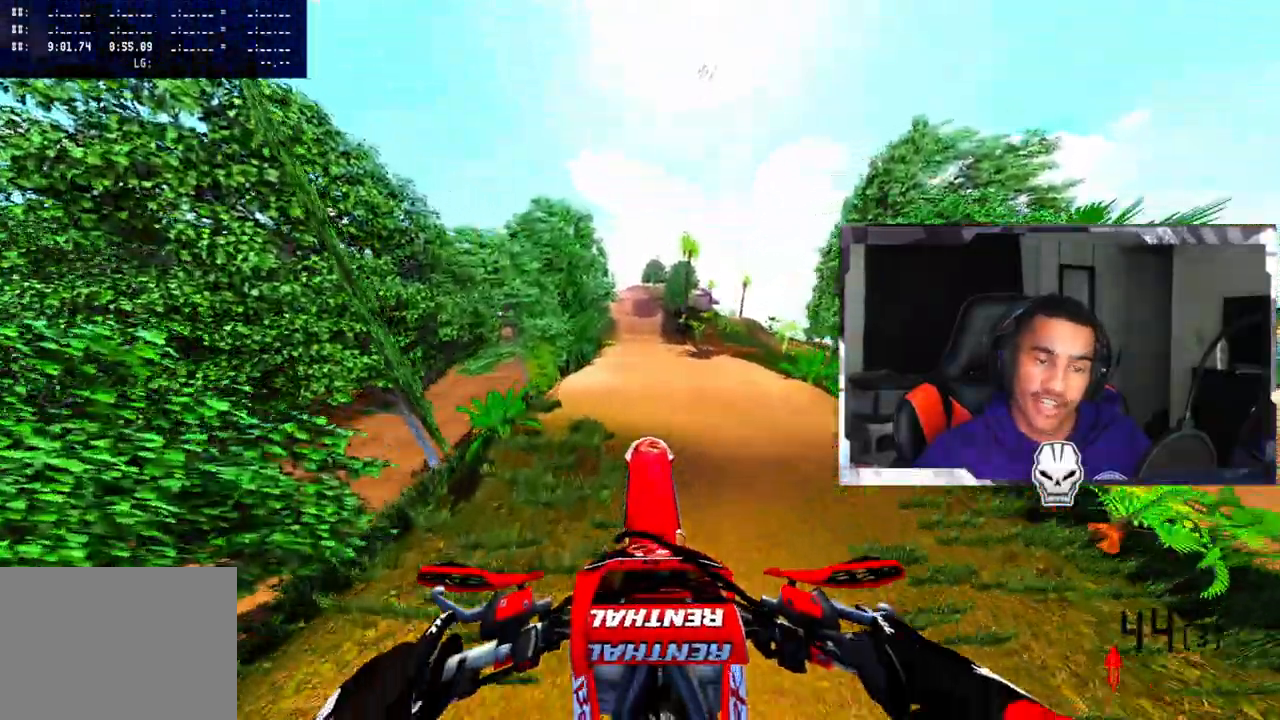
{"buttons": [], "left_stick": "center", "right_stick": "center", "events": [[83, "right_stick", "up"], [250, "right_stick", "center"]]}
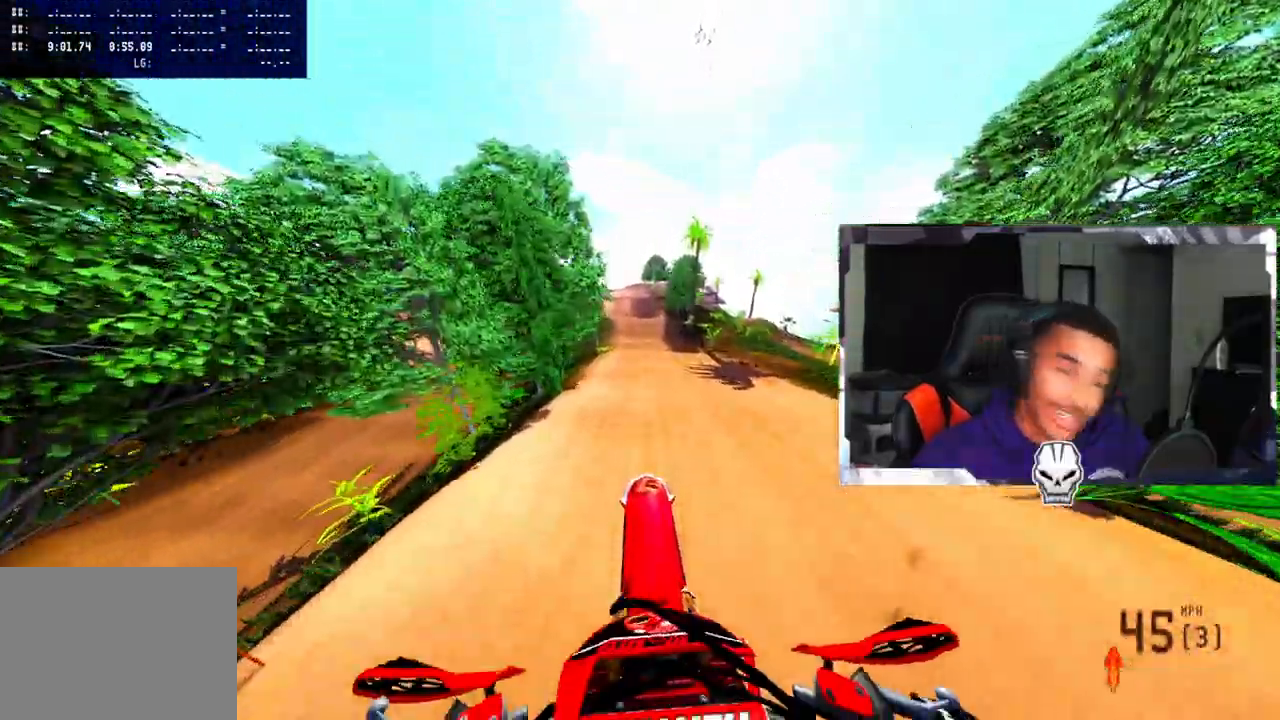
{"buttons": ["R2"], "left_stick": "center", "right_stick": "center", "events": [[300, "R2", "down"]]}
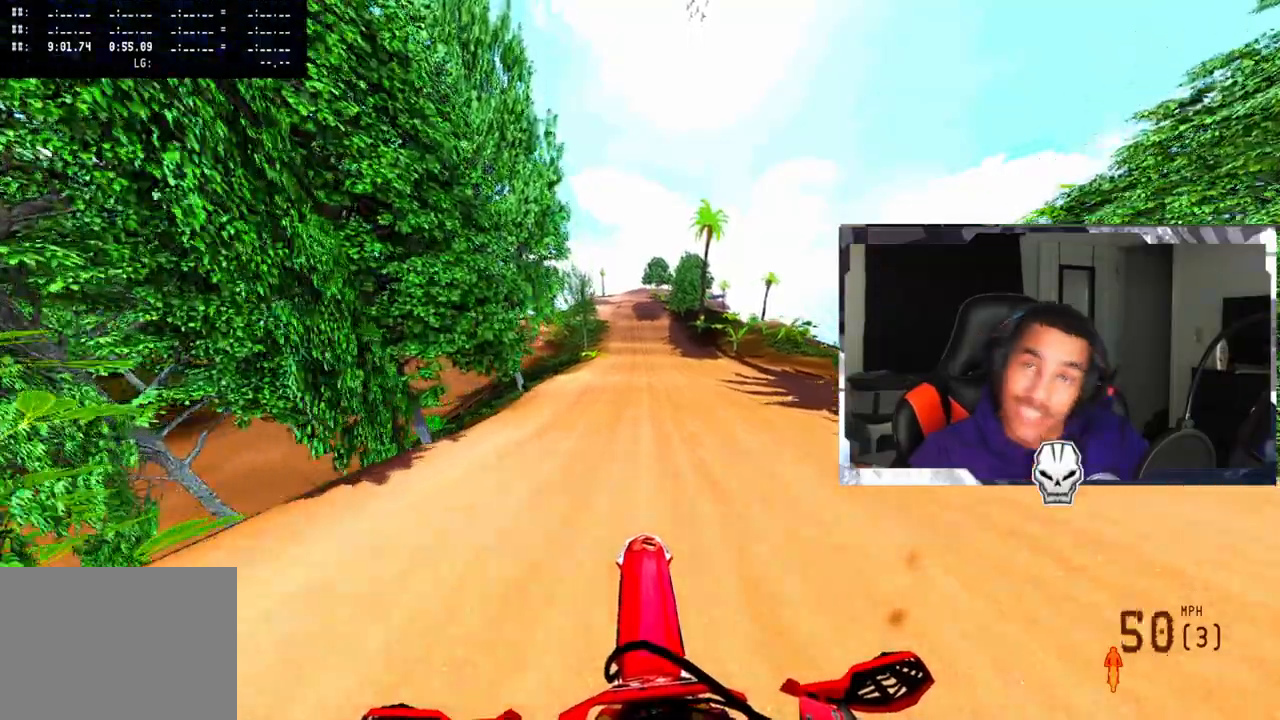
{"buttons": ["R2"], "left_stick": "center", "right_stick": "center", "events": []}
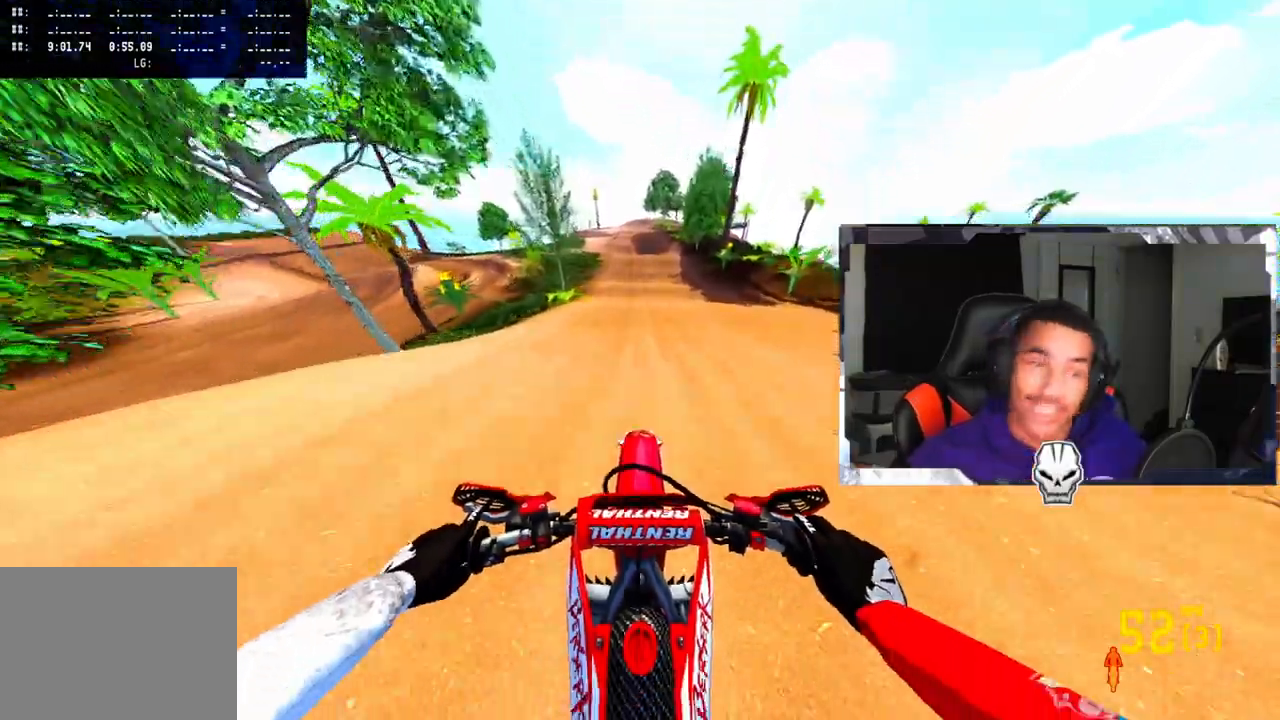
{"buttons": ["R2"], "left_stick": "up-right", "right_stick": "down", "events": [[350, "left_stick", "up-right"], [350, "right_stick", "down"]]}
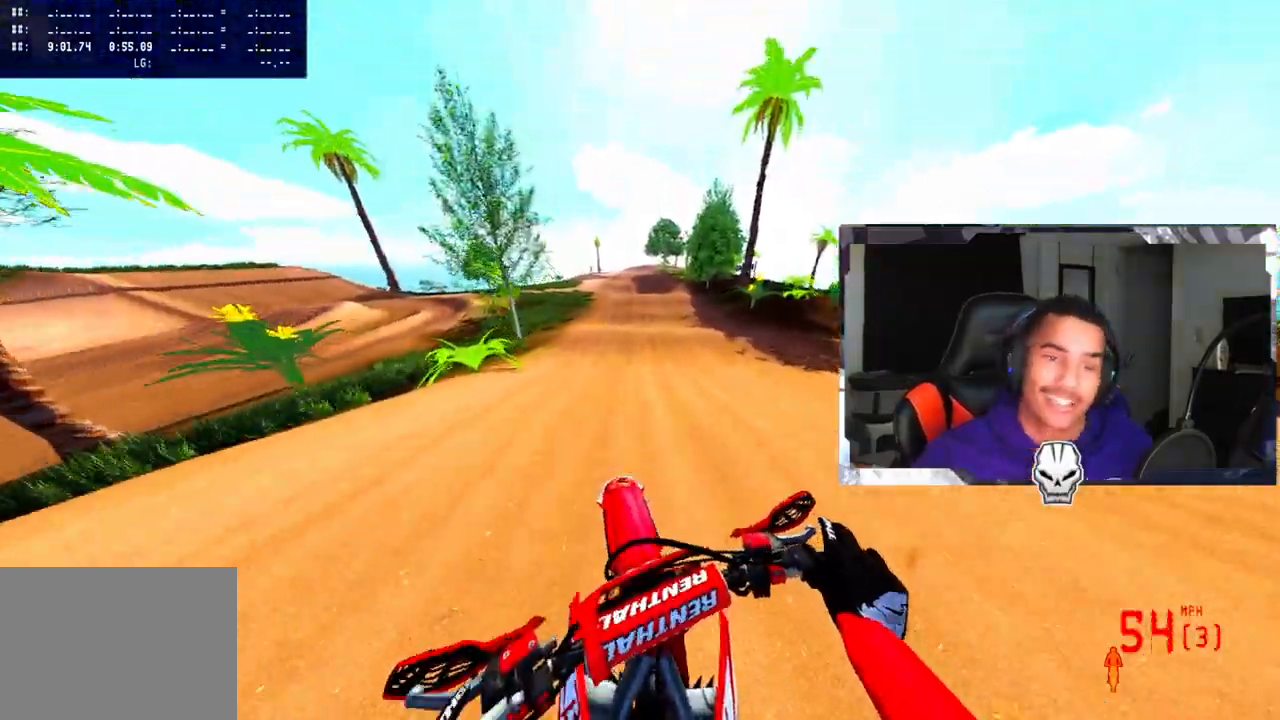
{"buttons": ["R2"], "left_stick": "center", "right_stick": "down", "events": [[50, "left_stick", "center"]]}
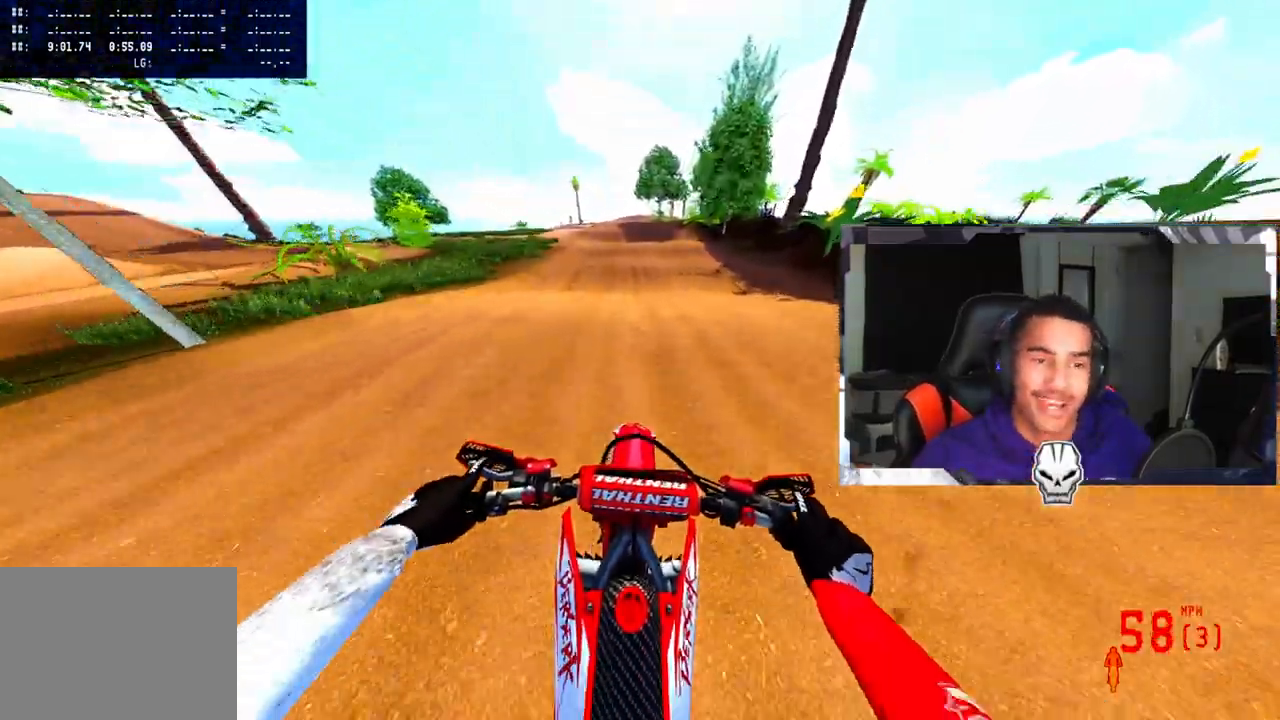
{"buttons": ["R2"], "left_stick": "center", "right_stick": "up", "events": [[100, "right_stick", "center"], [217, "right_stick", "up"]]}
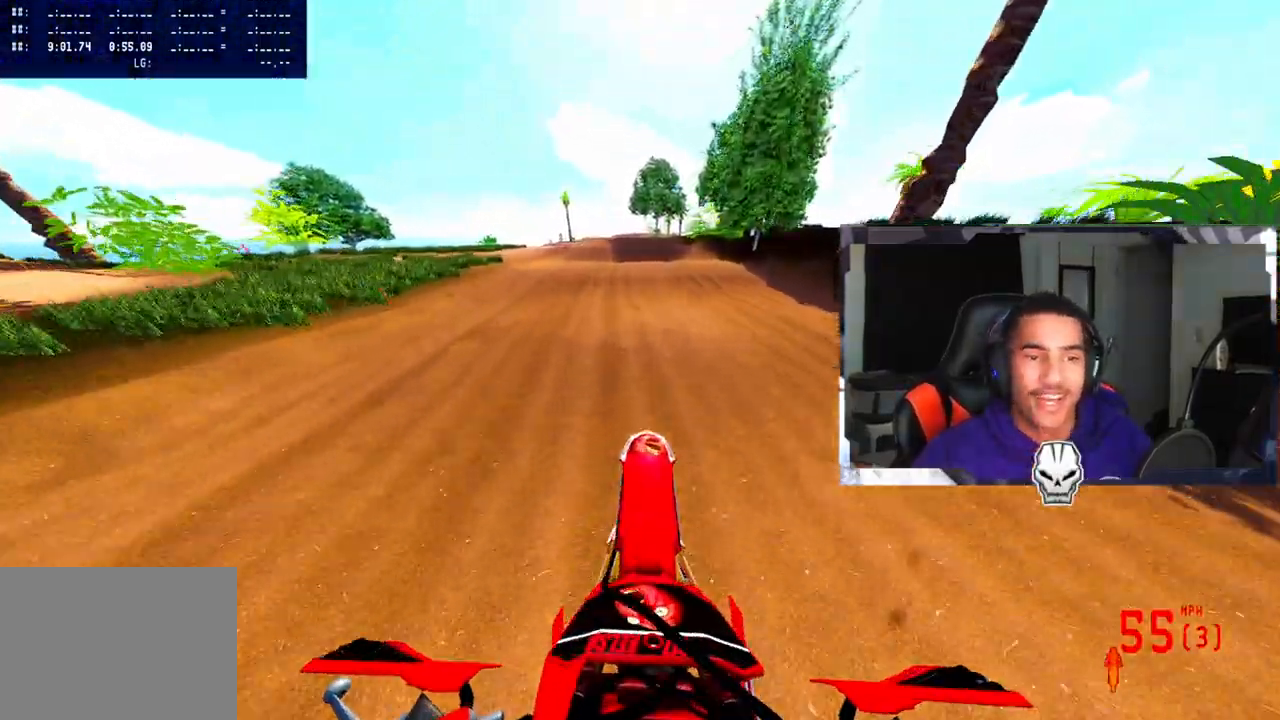
{"buttons": ["R2"], "left_stick": "center", "right_stick": "center", "events": [[17, "right_stick", "center"]]}
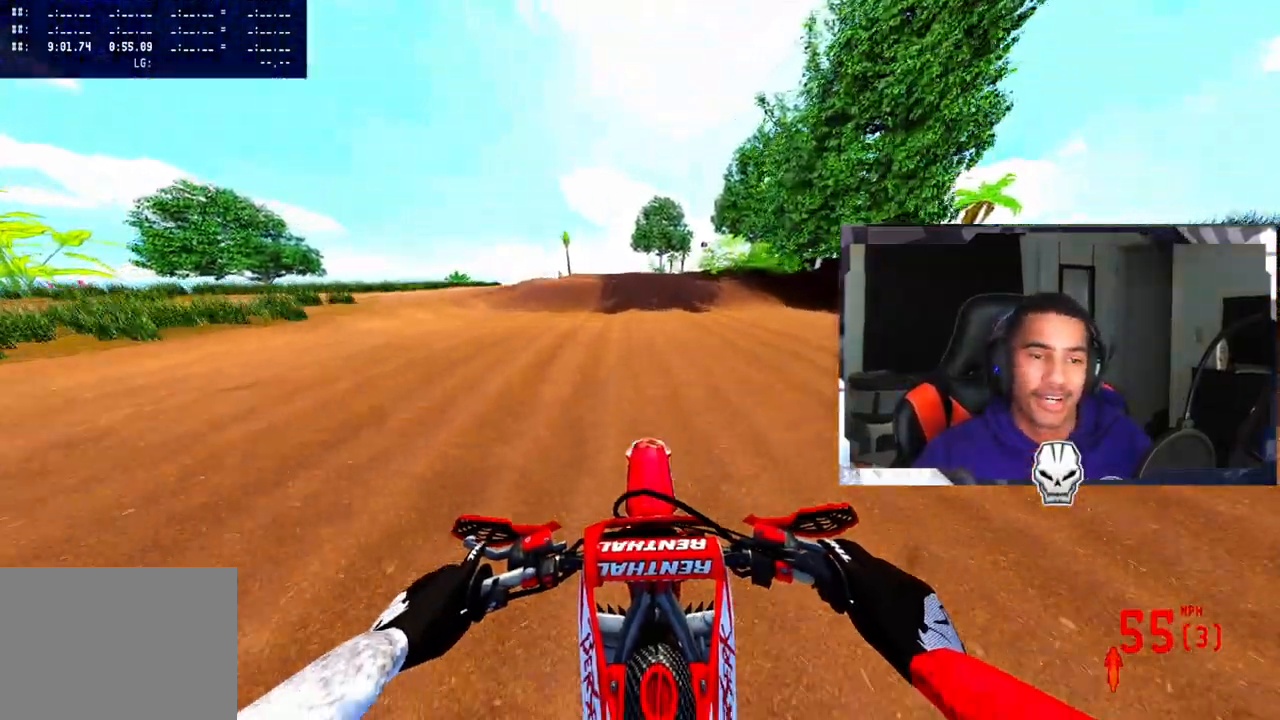
{"buttons": [], "left_stick": "center", "right_stick": "center", "events": [[117, "right_stick", "up"], [183, "R2", "up"], [233, "right_stick", "center"]]}
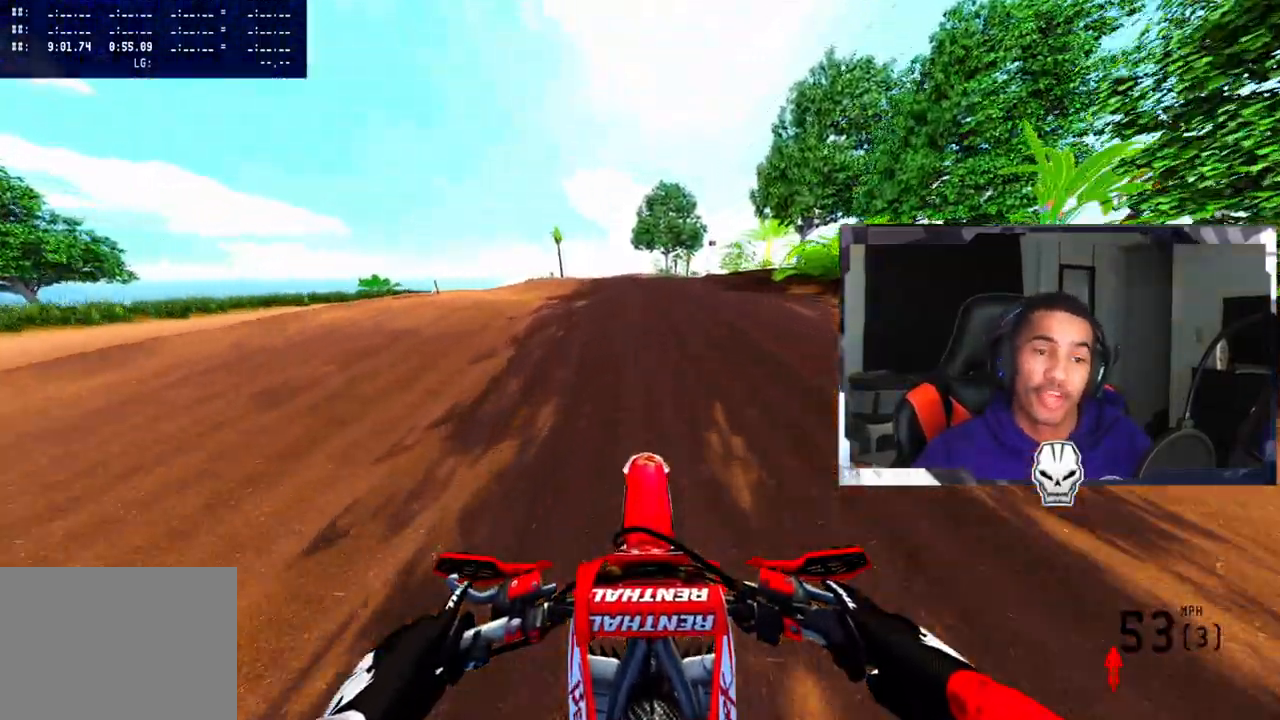
{"buttons": ["R2"], "left_stick": "center", "right_stick": "up", "events": [[250, "right_stick", "up"], [433, "R2", "down"]]}
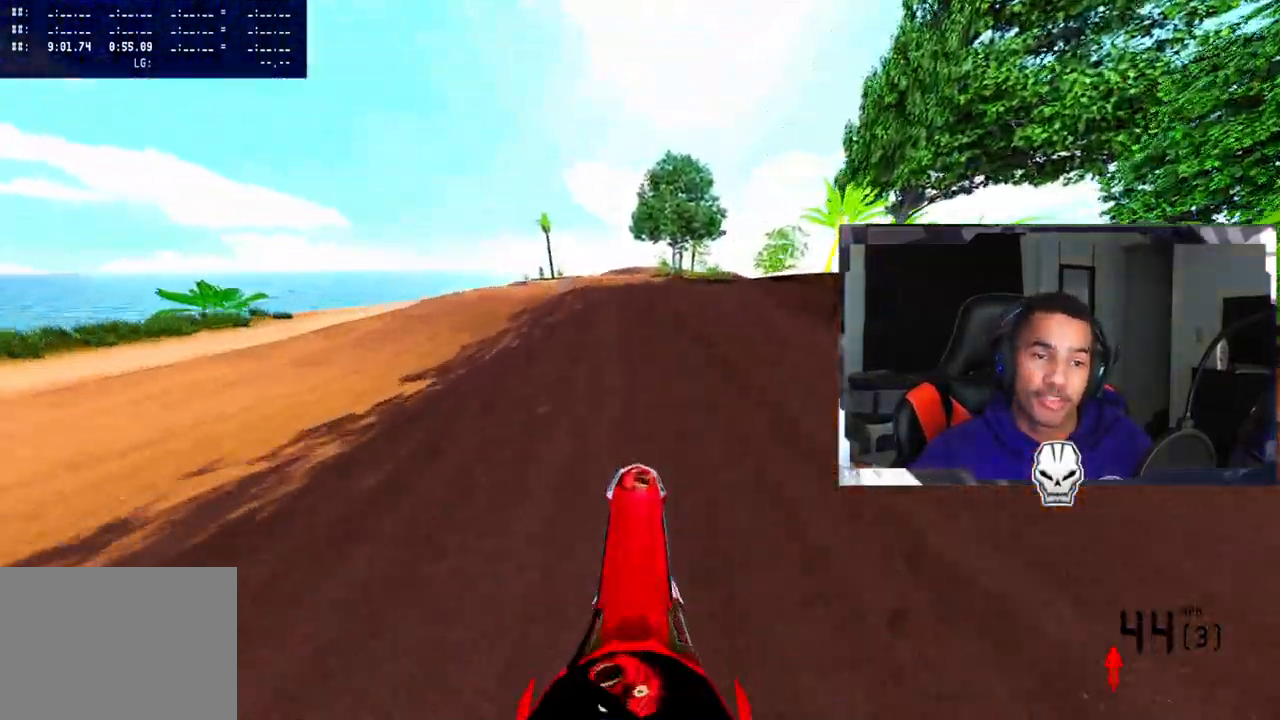
{"buttons": ["R2"], "left_stick": "center", "right_stick": "center", "events": [[33, "right_stick", "center"], [233, "left_stick", "left"], [467, "left_stick", "center"]]}
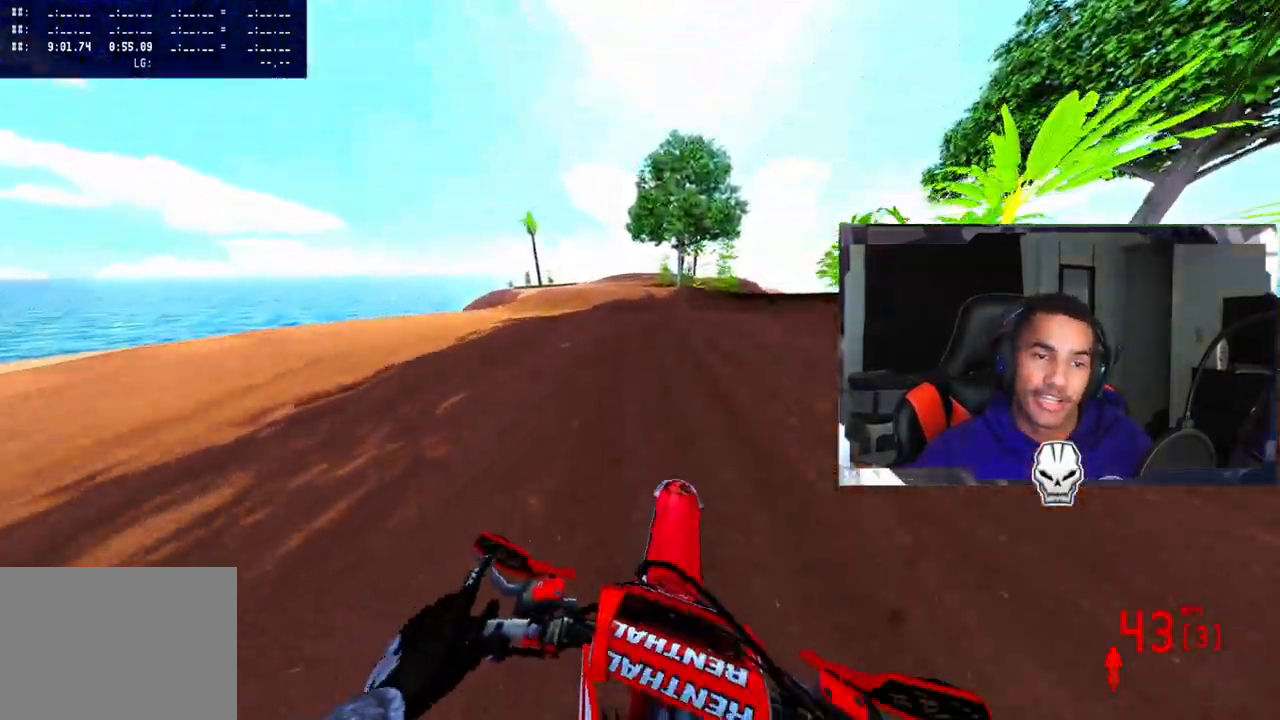
{"buttons": [], "left_stick": "left", "right_stick": "up-right", "events": [[150, "right_stick", "up-right"], [483, "R2", "up"], [500, "left_stick", "left"]]}
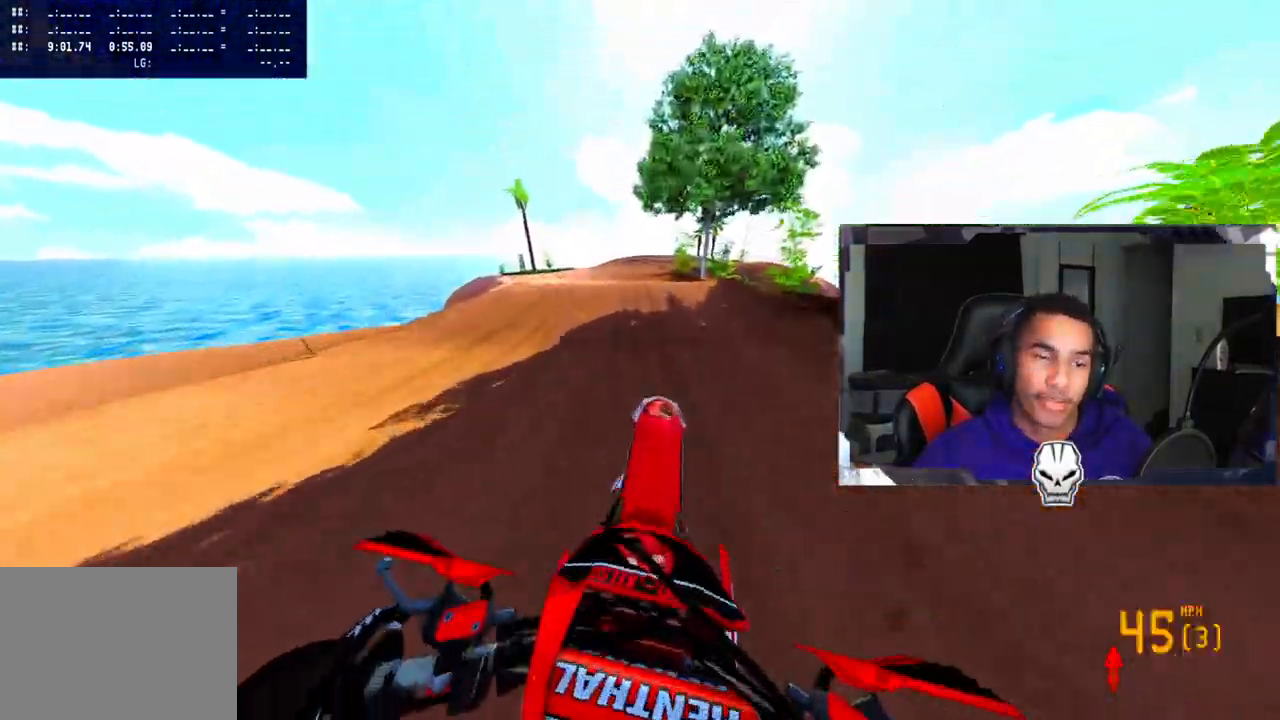
{"buttons": ["R2"], "left_stick": "center", "right_stick": "center", "events": [[67, "R2", "down"], [83, "left_stick", "center"], [417, "right_stick", "center"]]}
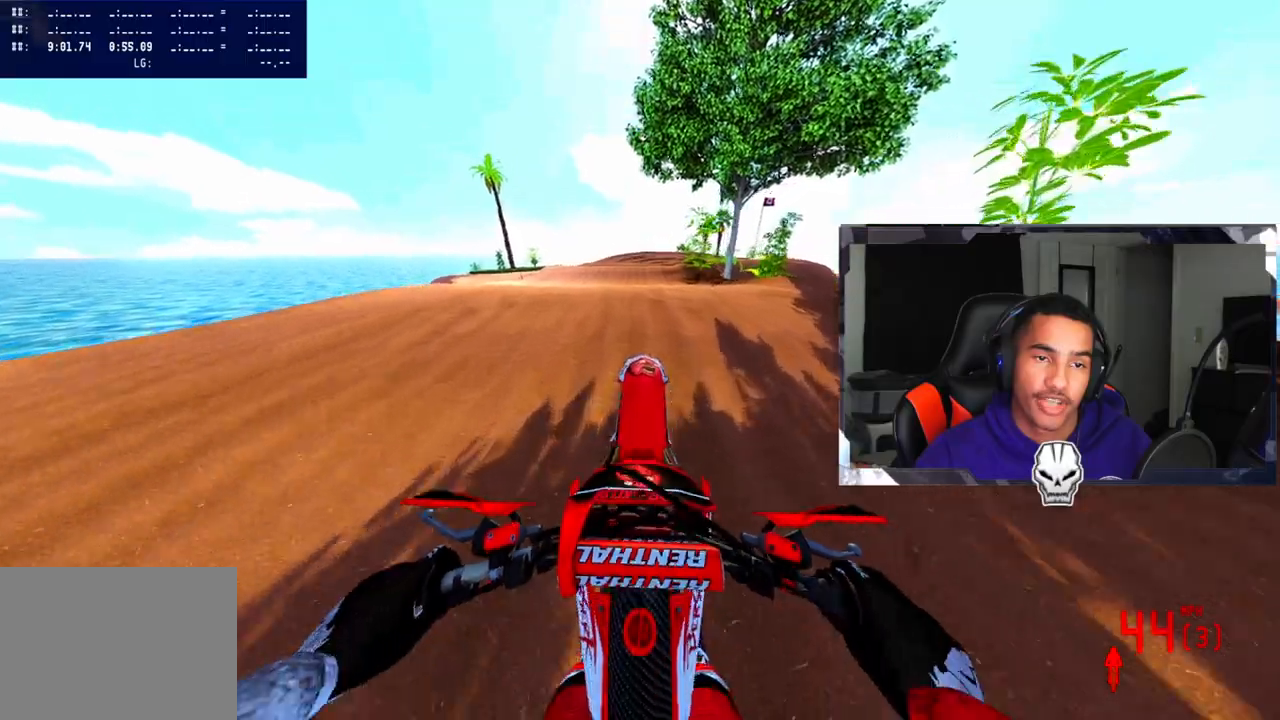
{"buttons": ["R2"], "left_stick": "center", "right_stick": "up-right", "events": [[333, "right_stick", "up-right"]]}
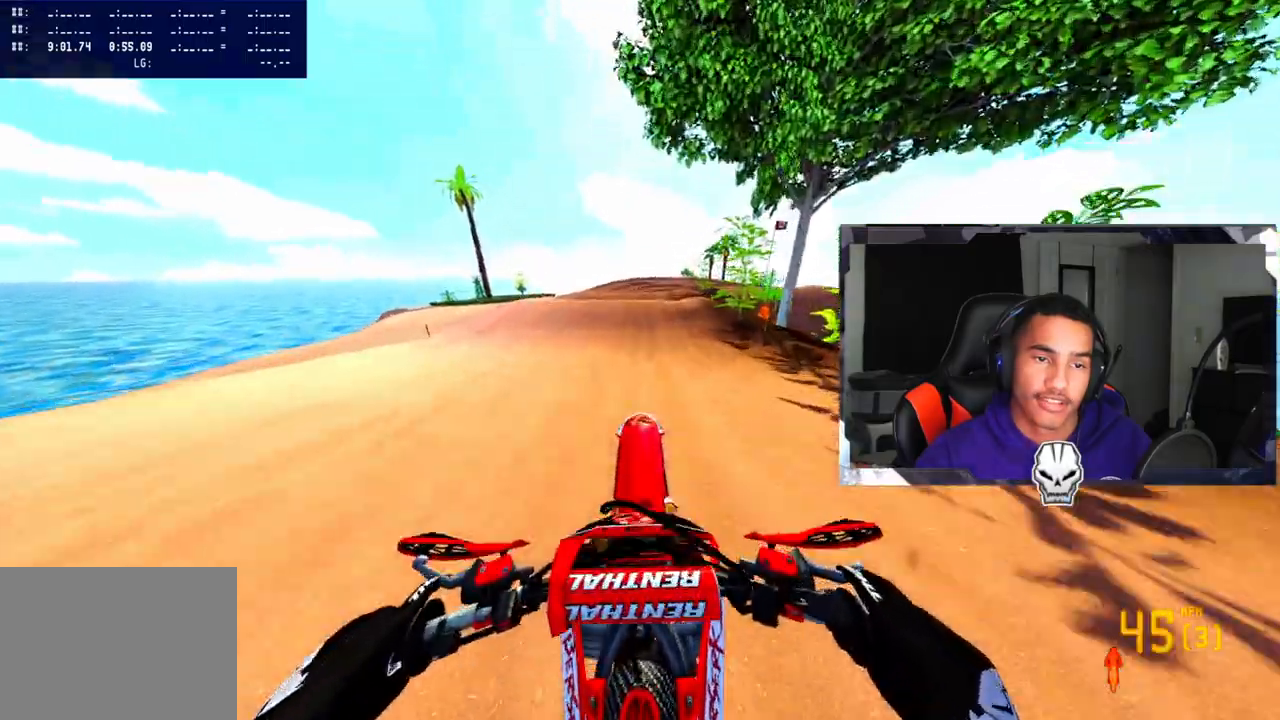
{"buttons": ["R2"], "left_stick": "center", "right_stick": "center", "events": [[433, "right_stick", "center"]]}
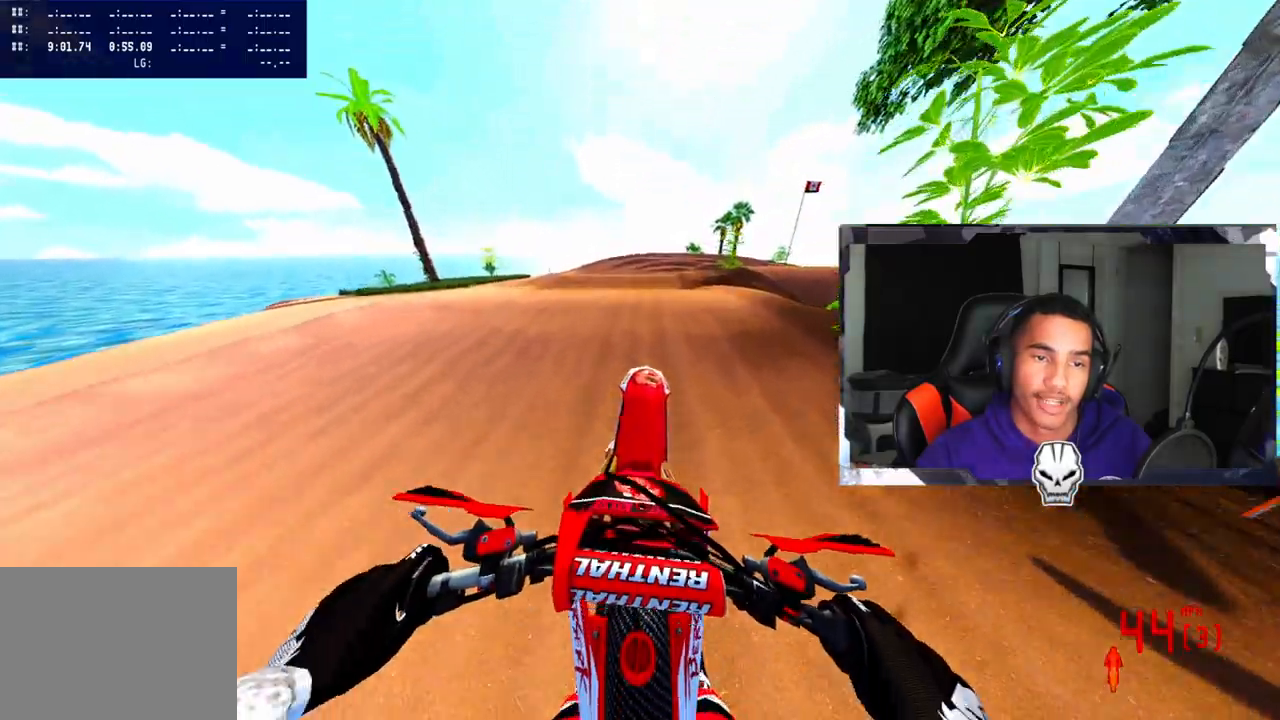
{"buttons": [], "left_stick": "center", "right_stick": "up", "events": [[400, "R2", "up"], [483, "right_stick", "up"]]}
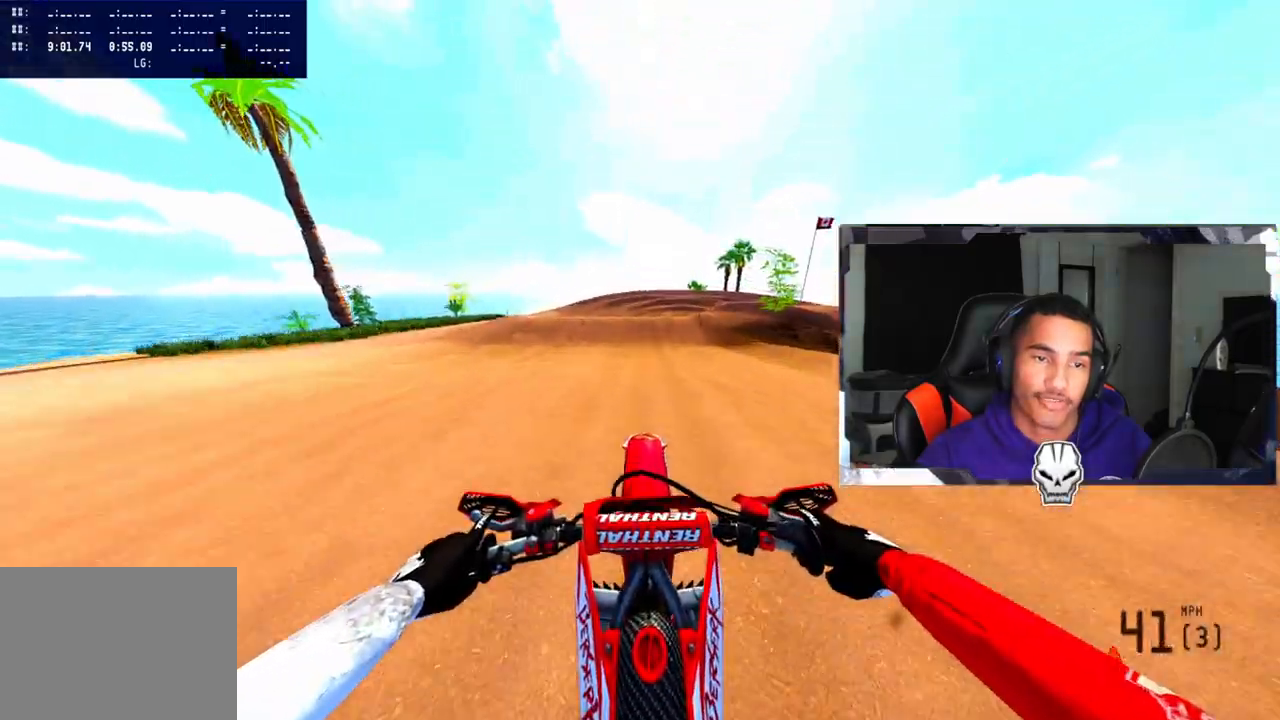
{"buttons": [], "left_stick": "center", "right_stick": "center", "events": [[17, "TRIANGLE", "down"], [117, "right_stick", "center"], [133, "TRIANGLE", "up"]]}
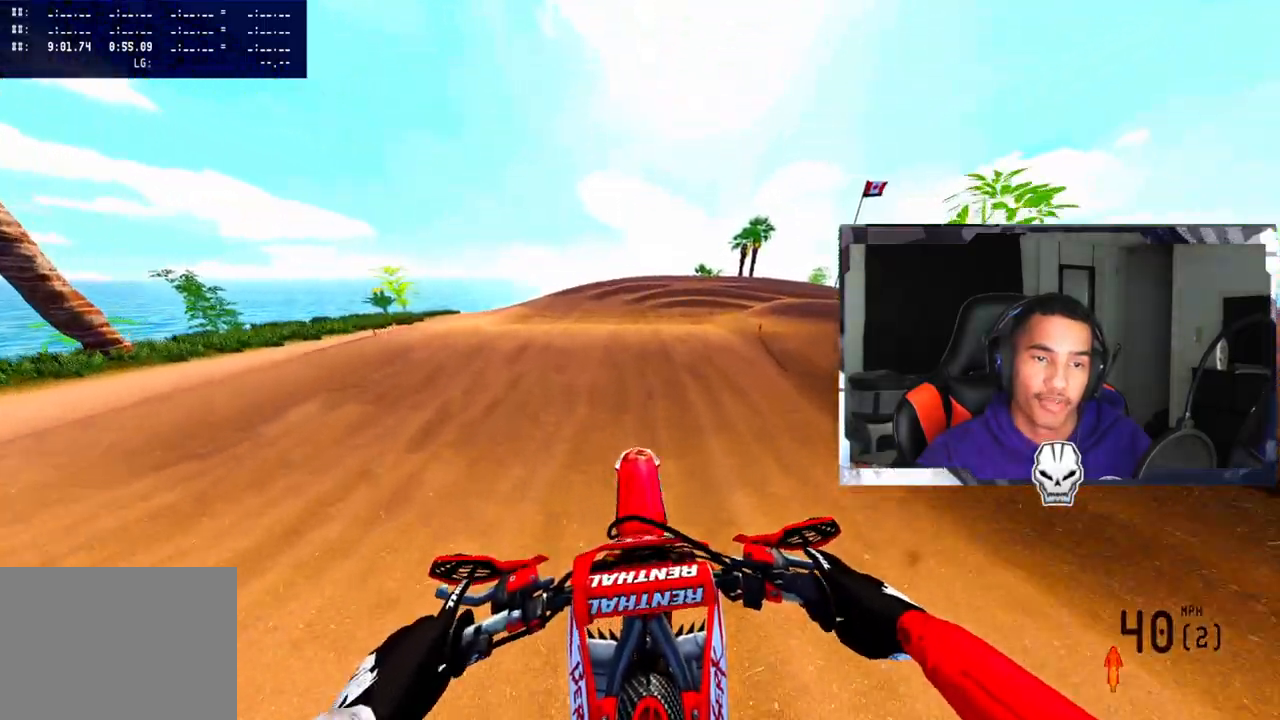
{"buttons": [], "left_stick": "center", "right_stick": "center", "events": []}
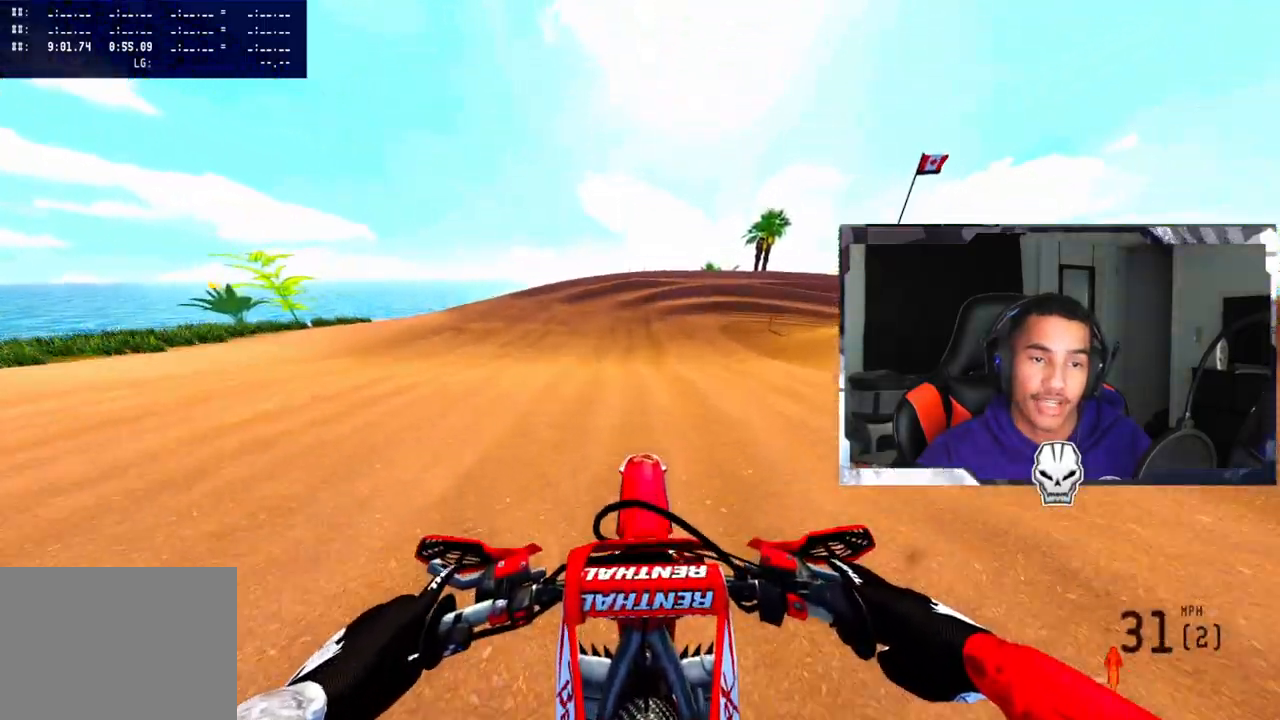
{"buttons": [], "left_stick": "up-right", "right_stick": "center", "events": [[17, "right_stick", "up"], [67, "left_stick", "right"], [117, "left_stick", "up-right"], [317, "right_stick", "center"]]}
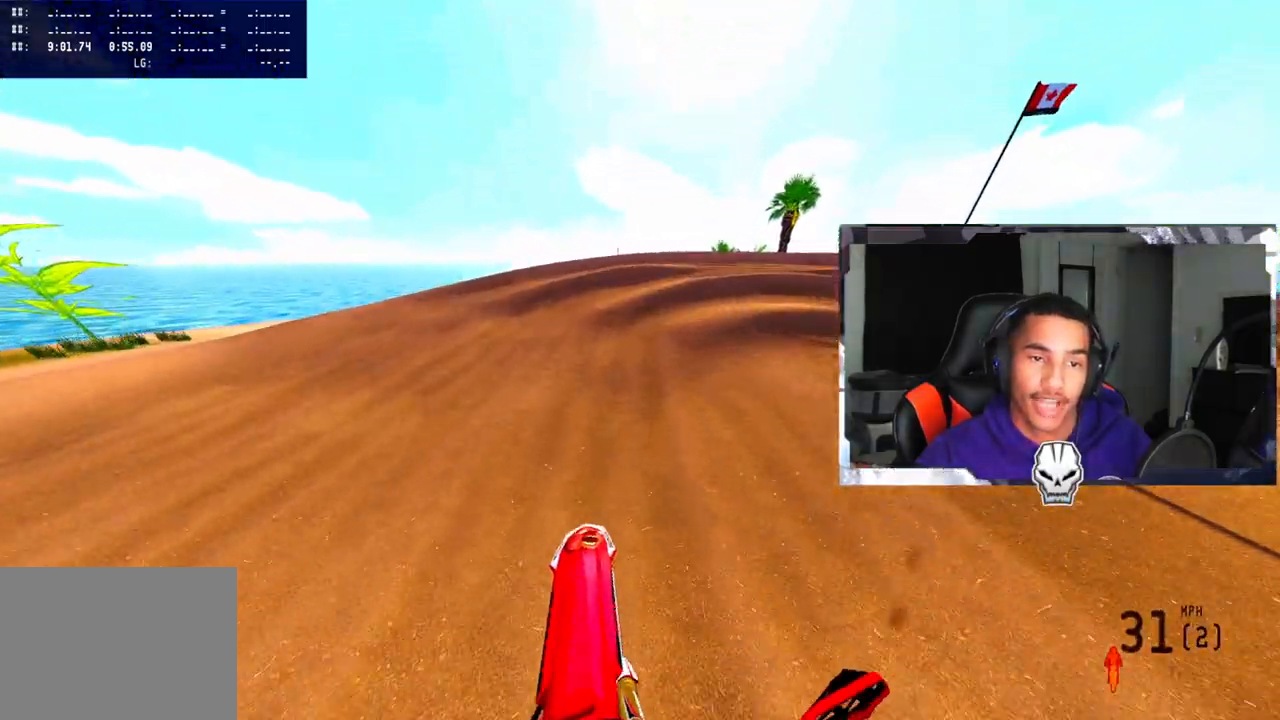
{"buttons": [], "left_stick": "right", "right_stick": "up-left", "events": [[33, "left_stick", "right"], [83, "R3", "down"], [183, "R3", "up"], [283, "right_stick", "up-left"]]}
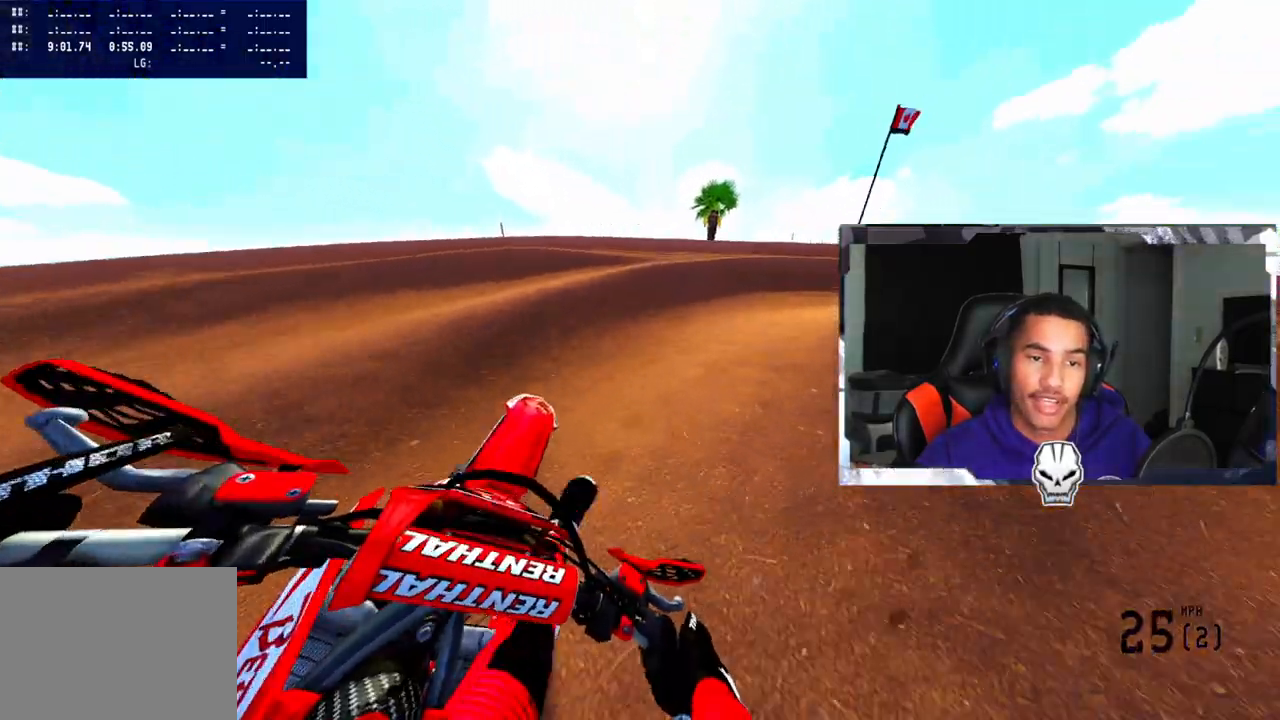
{"buttons": ["R2"], "left_stick": "up-right", "right_stick": "up-left", "events": [[250, "R2", "down"], [250, "left_stick", "up-right"], [350, "R2", "up"], [433, "R2", "down"]]}
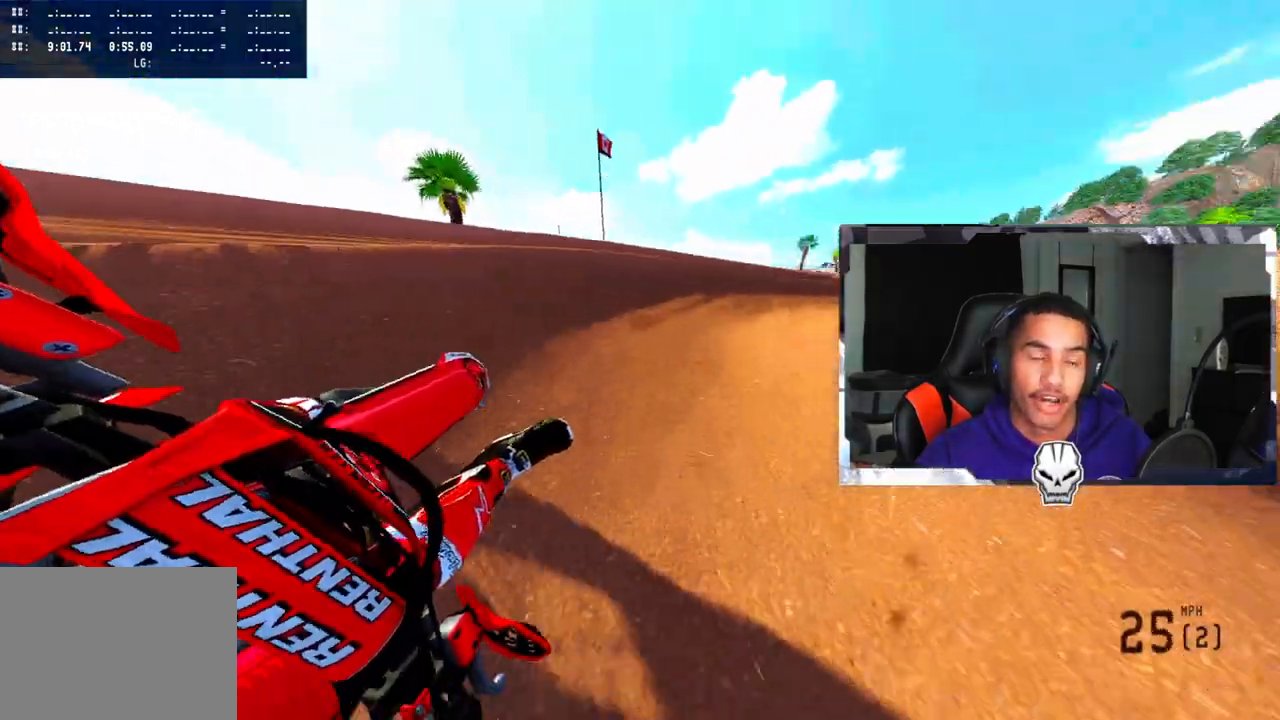
{"buttons": ["R2"], "left_stick": "up-right", "right_stick": "up-left", "events": [[17, "R2", "up"], [67, "R2", "down"], [400, "R2", "up"], [500, "R2", "down"]]}
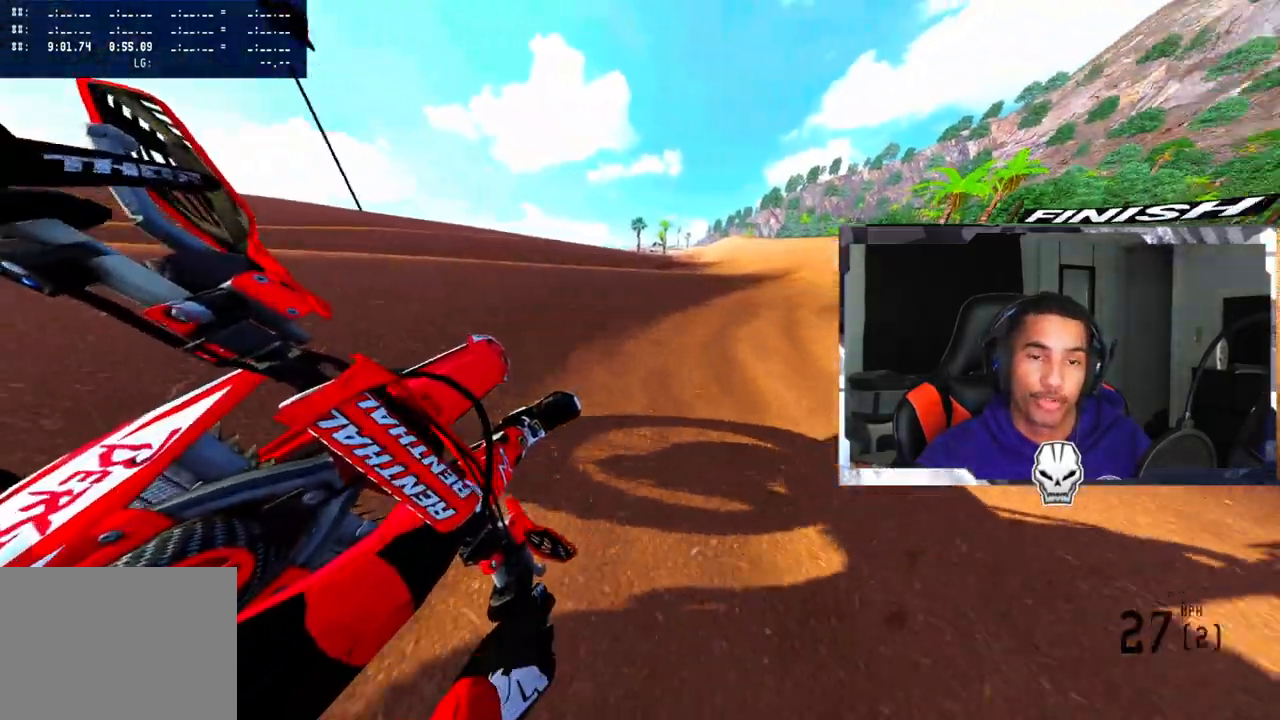
{"buttons": ["R2"], "left_stick": "center", "right_stick": "center", "events": [[283, "left_stick", "center"], [500, "right_stick", "center"]]}
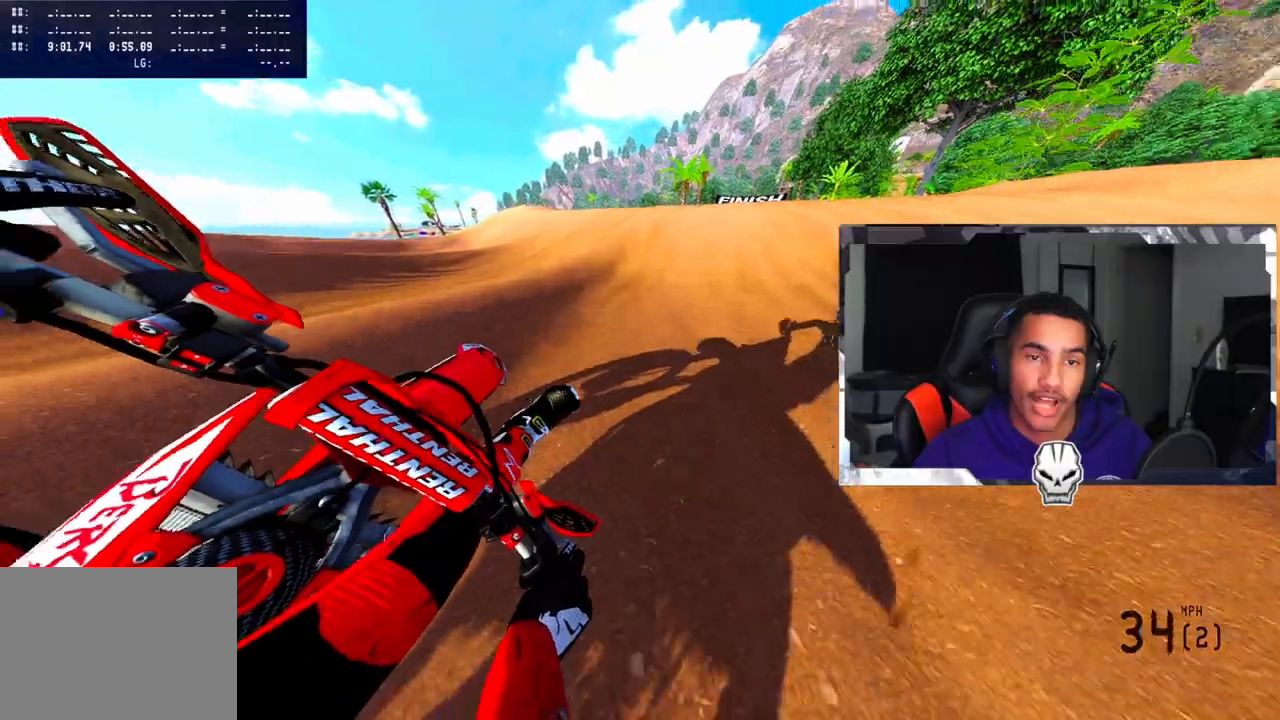
{"buttons": [], "left_stick": "center", "right_stick": "up-right", "events": [[67, "left_stick", "right"], [150, "left_stick", "center"], [167, "R3", "down"], [250, "R2", "up"], [250, "R3", "up"], [267, "right_stick", "up-right"]]}